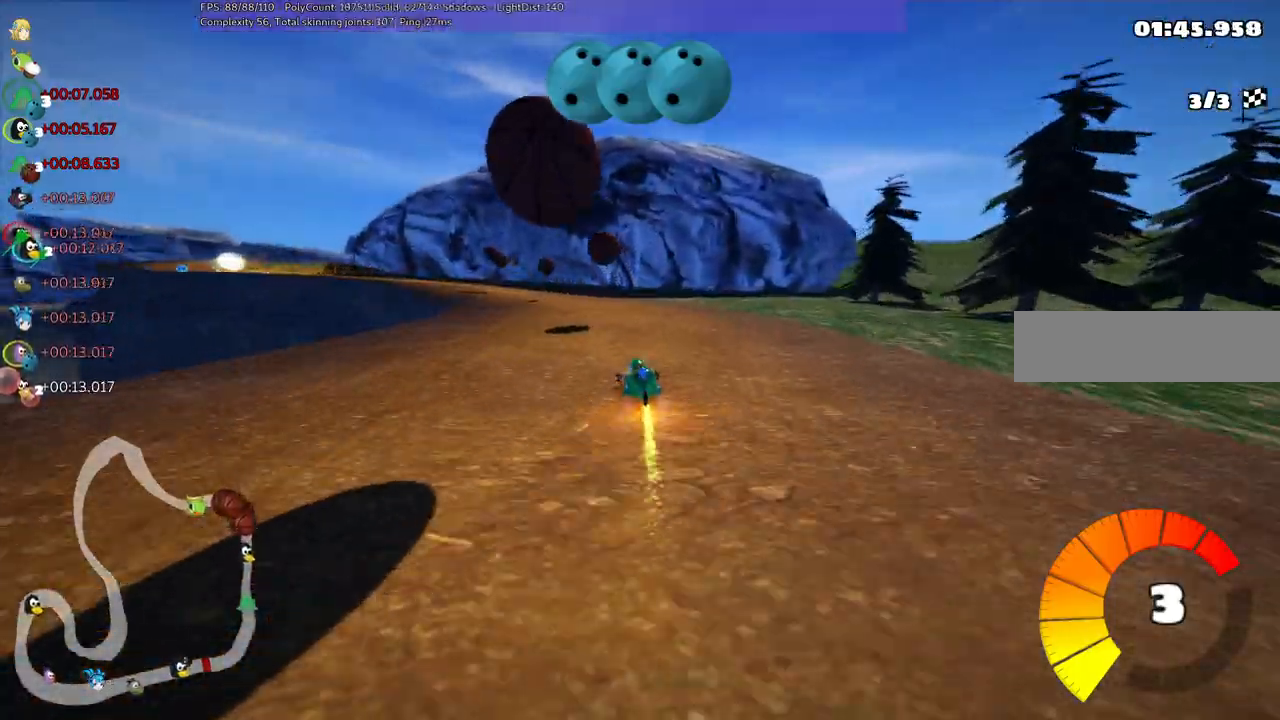
Gameplay with keyboard; each line is a JSON object with the keys held at the frame after it. "events" lists presses ("down") and releases ("up") of ".", "/", "alt_r", "b", "c", "comma", "ctrl_r", "d", "down", "f", "g", "h", "j", "k", "l", "left", "m", "n", "quote", "return", "right", "semicolon", "shift_r", "space", "super", "up" and "v" between this image and that frame as [ms after this image, input, new state], when the widget could be followed in between. No other keys are recorded. Mouse input is not recorded.
{"keys": ["left", "m", "right", "up"], "events": [[33, "left", "up"], [33, "right", "down"], [400, "left", "down"]]}
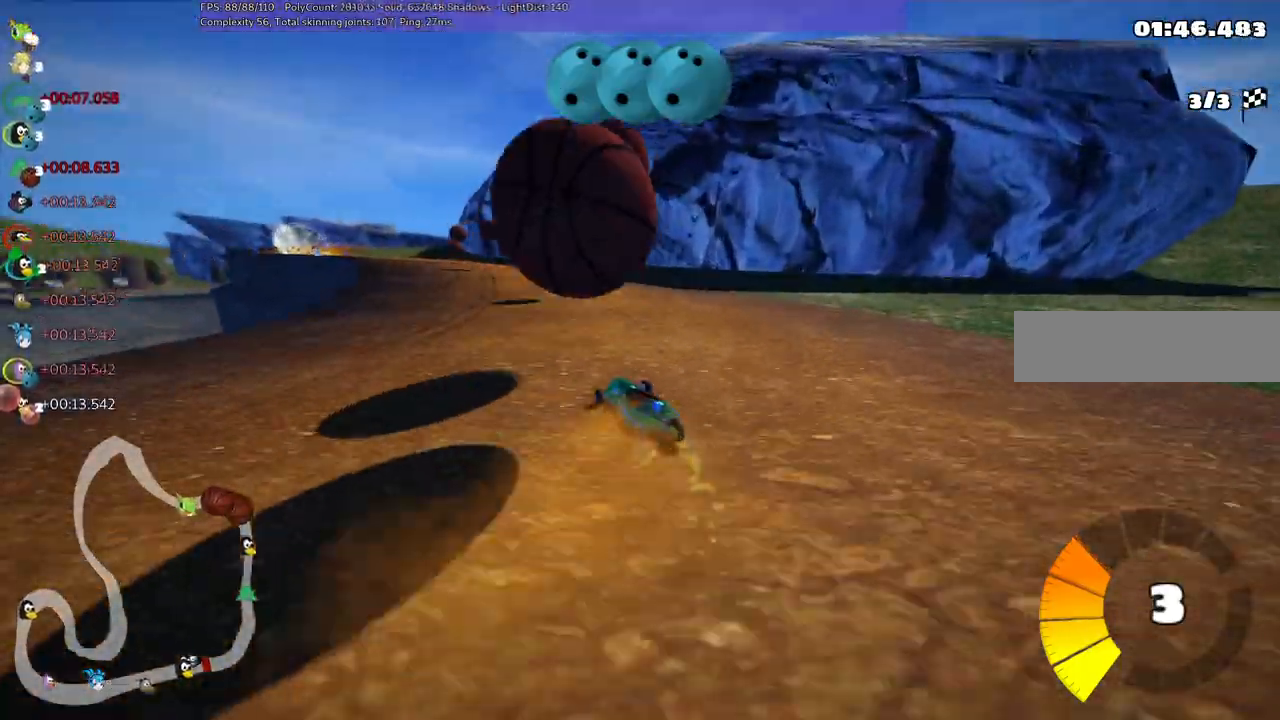
{"keys": ["m", "right", "up"], "events": [[217, "left", "up"]]}
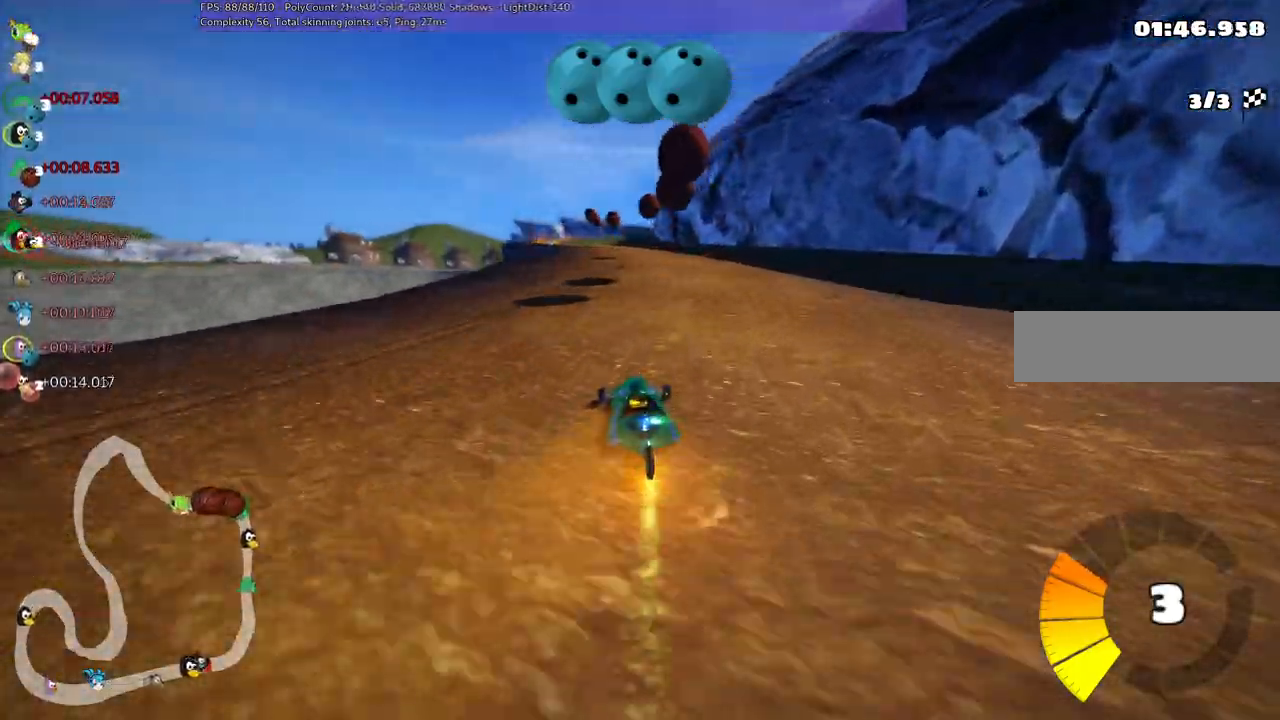
{"keys": ["m", "right", "up"], "events": [[17, "left", "down"], [150, "left", "up"]]}
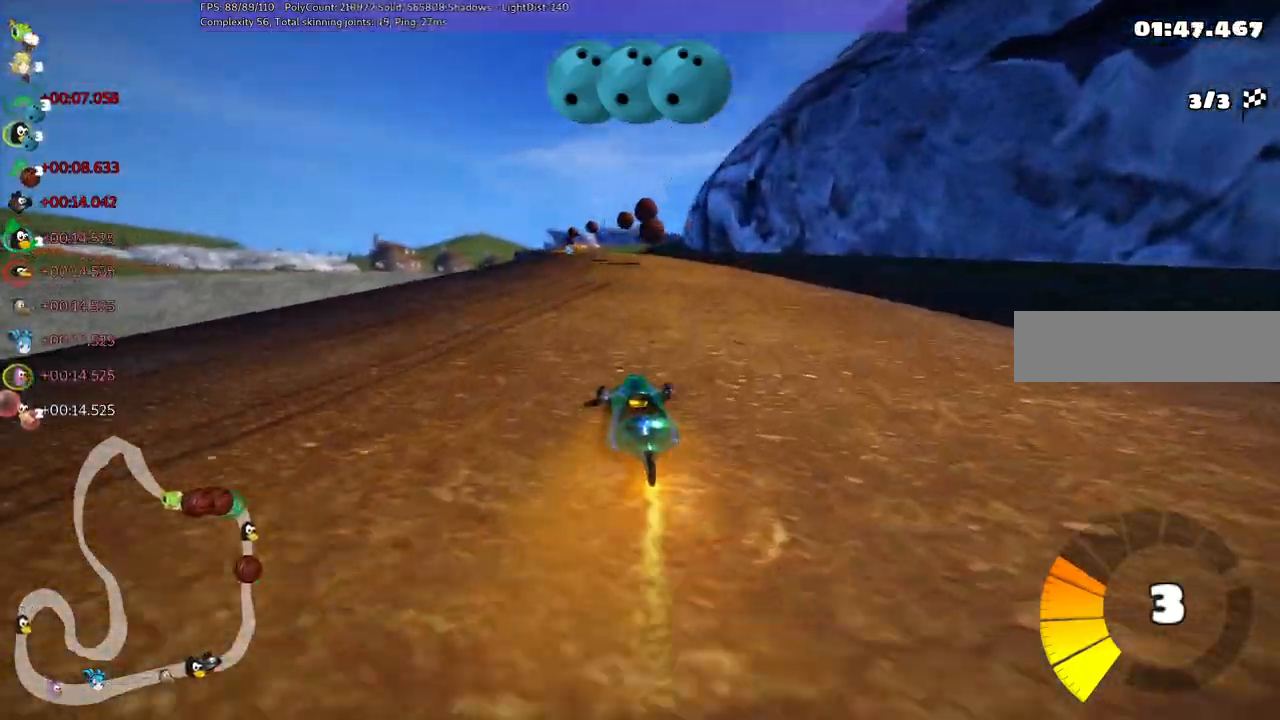
{"keys": ["m", "right", "up"], "events": []}
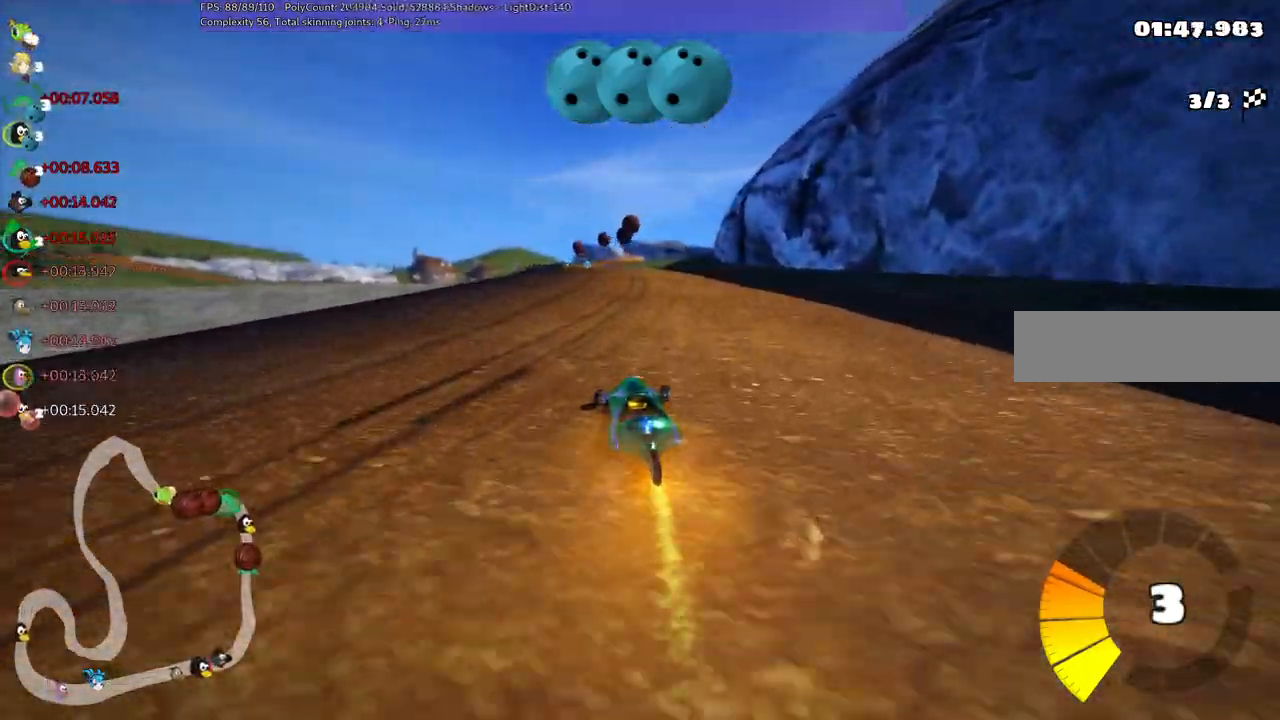
{"keys": ["m", "right", "up"], "events": []}
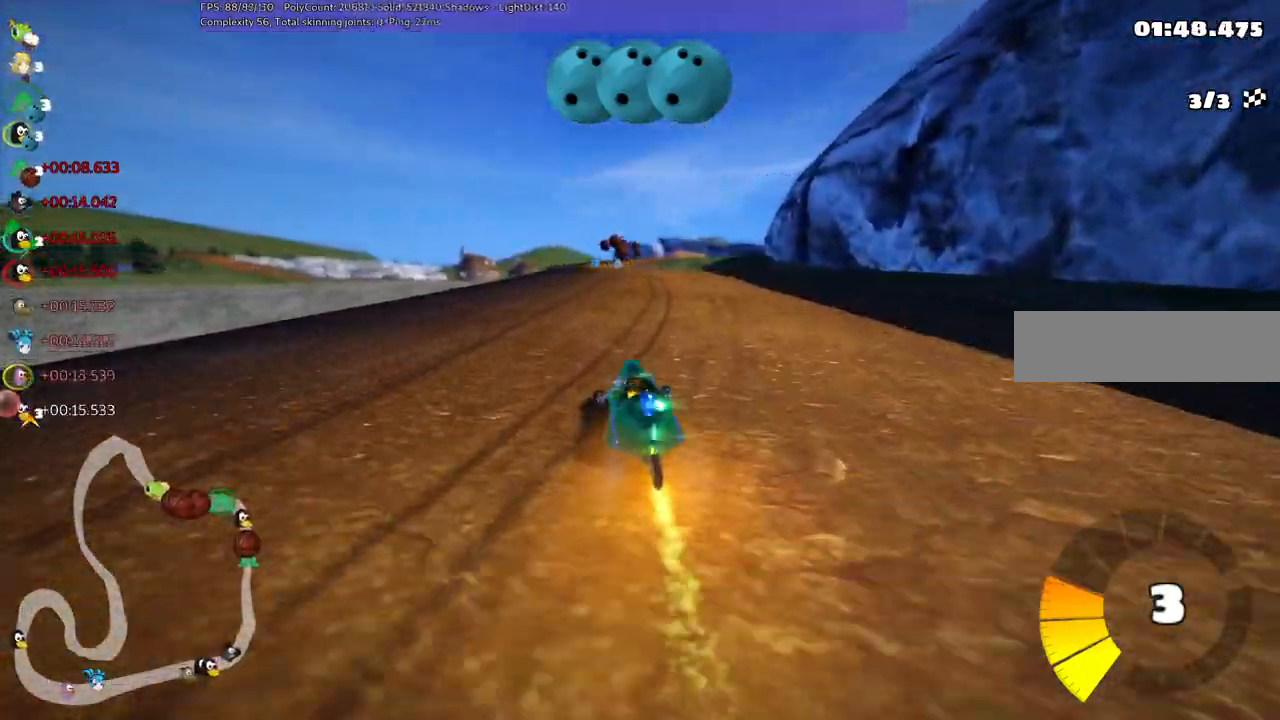
{"keys": ["m", "right", "up"], "events": []}
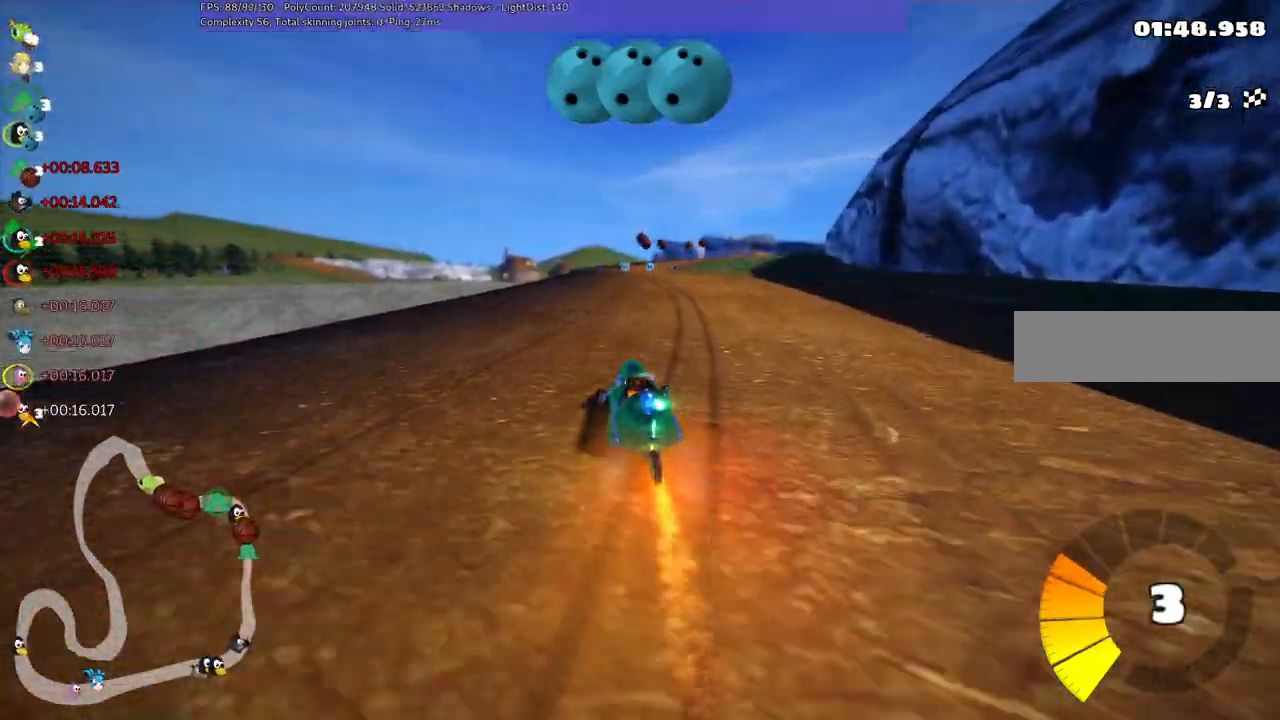
{"keys": ["n", "right", "up"], "events": [[317, "n", "down"], [350, "m", "up"]]}
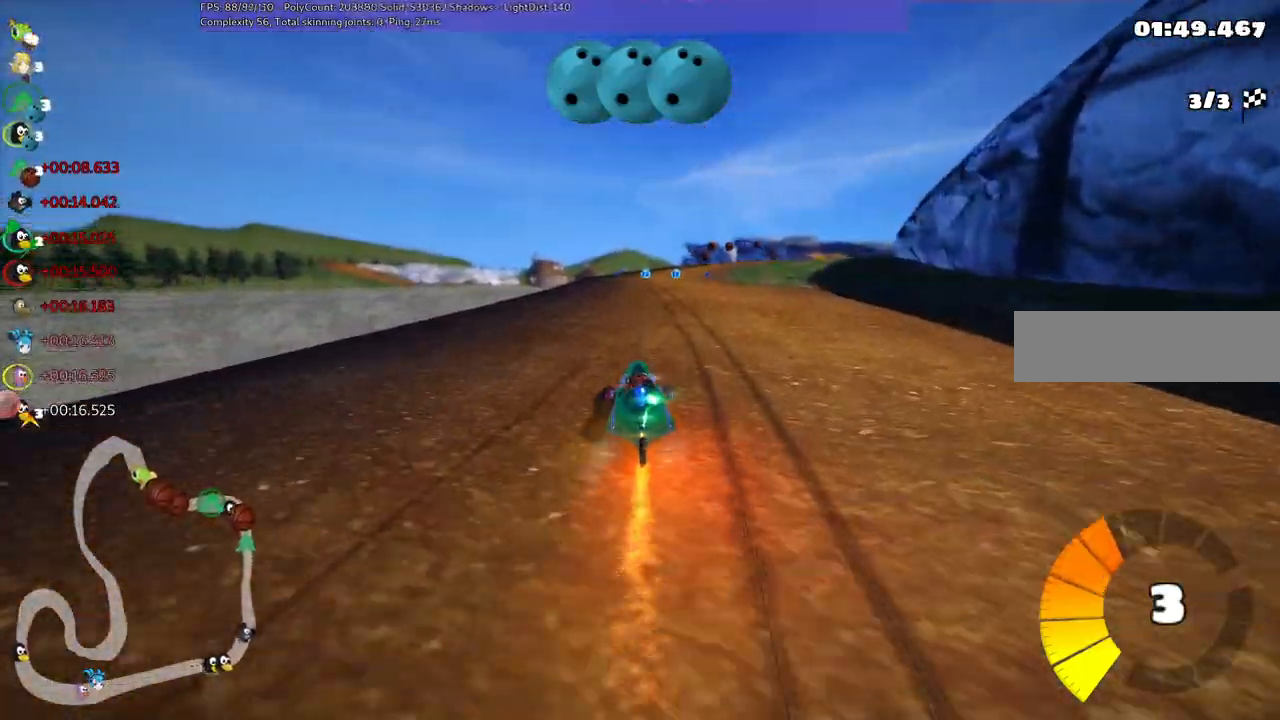
{"keys": ["up"], "events": [[50, "n", "up"], [100, "right", "up"], [333, "right", "down"], [467, "right", "up"]]}
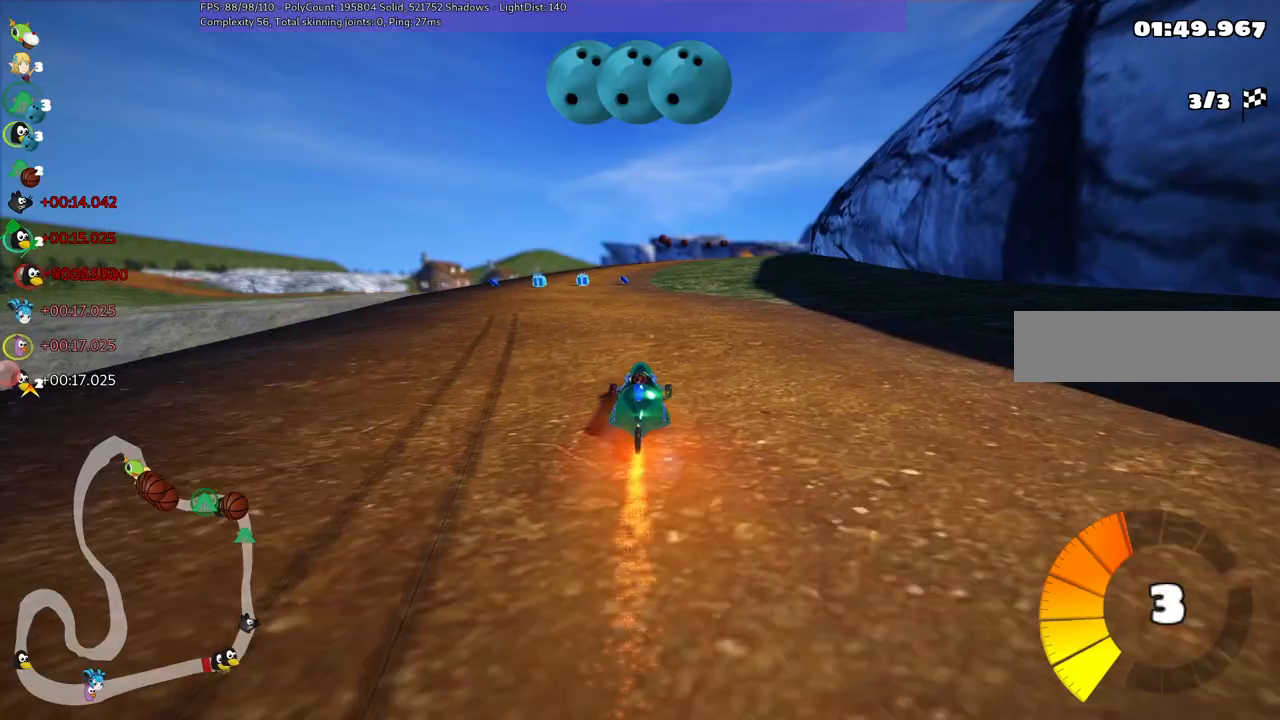
{"keys": ["left", "up"], "events": [[350, "left", "down"]]}
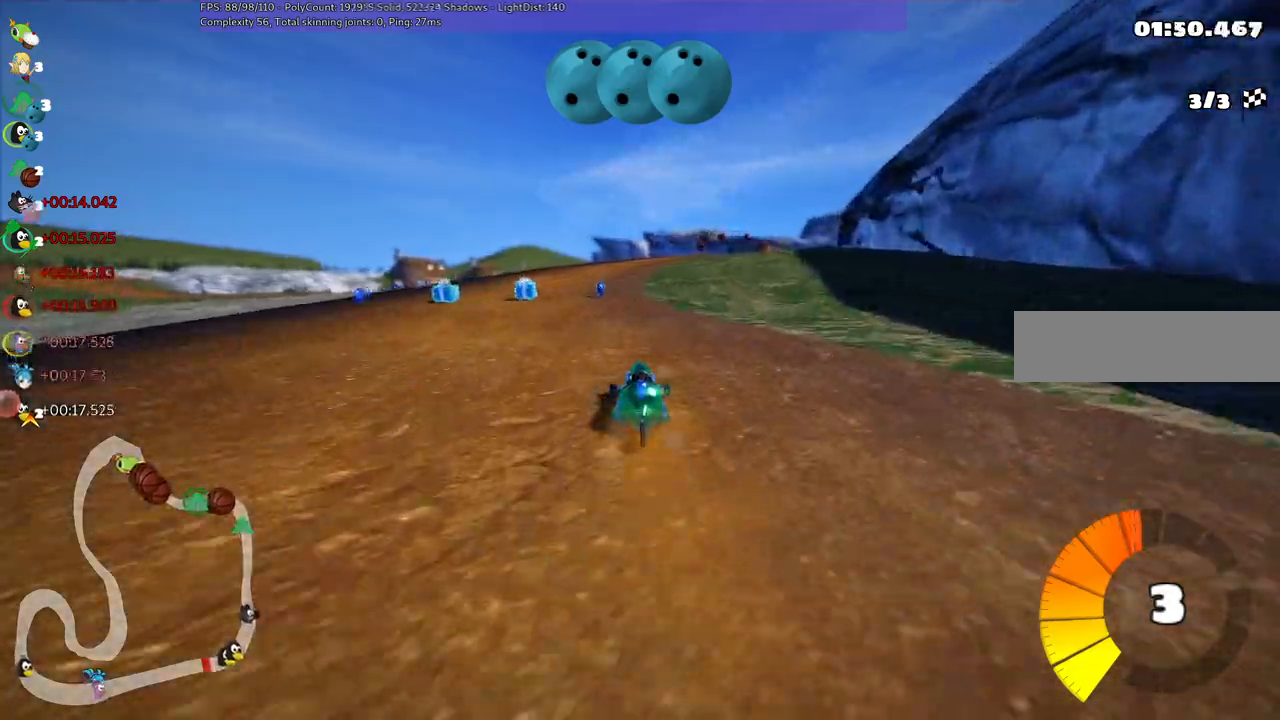
{"keys": ["left", "m", "n", "right", "up"], "events": [[133, "left", "up"], [133, "m", "down"], [183, "right", "down"], [267, "left", "down"], [317, "right", "up"], [450, "right", "down"], [500, "n", "down"]]}
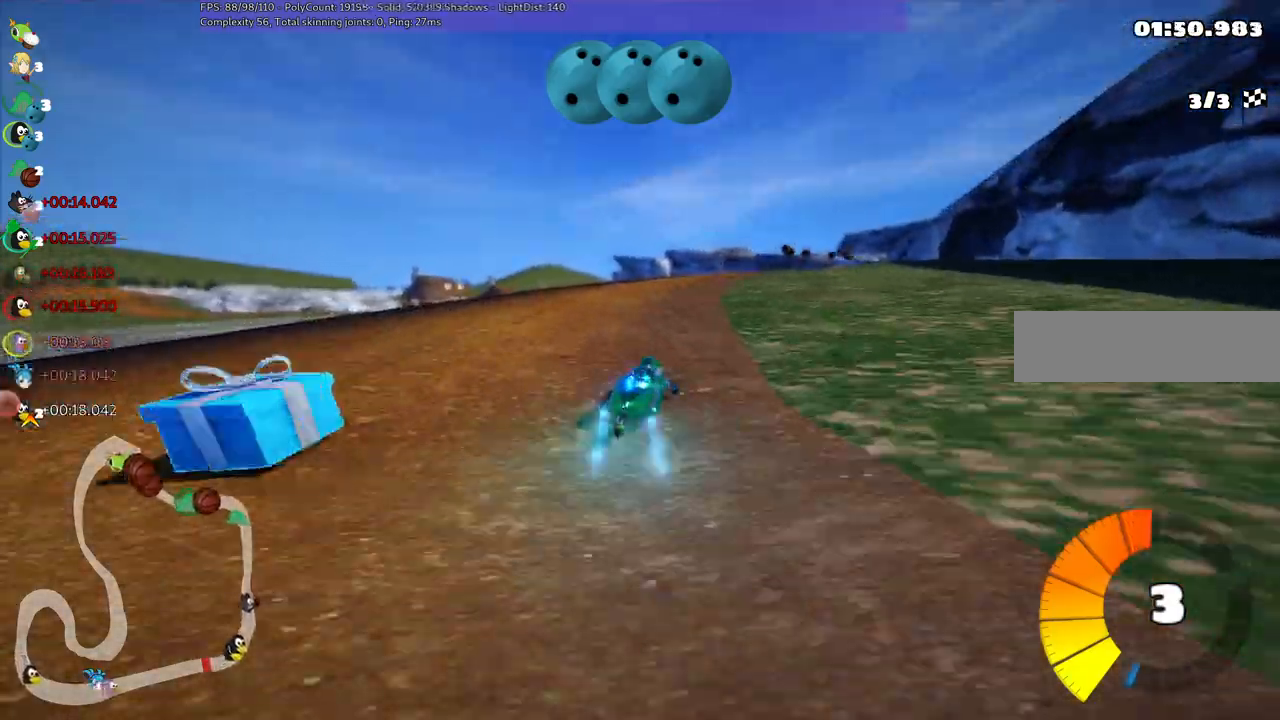
{"keys": ["left", "m", "up"], "events": [[50, "right", "up"], [133, "n", "up"], [233, "right", "down"], [433, "right", "up"]]}
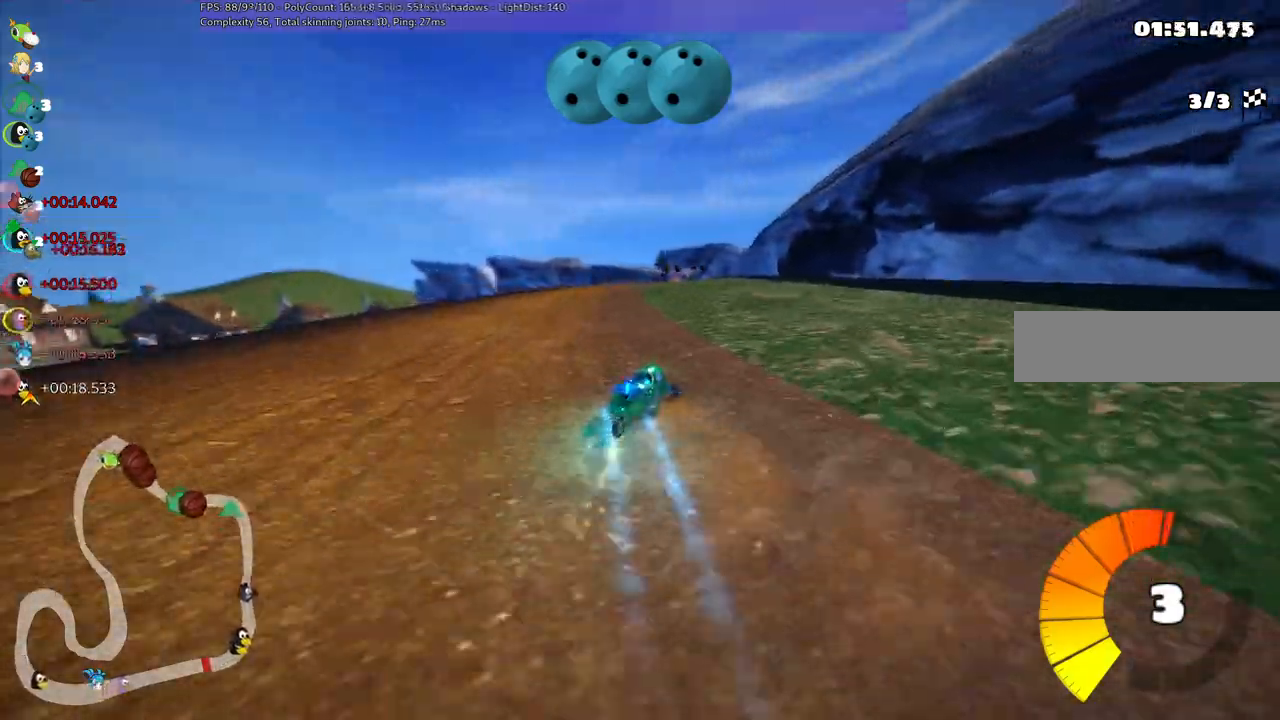
{"keys": ["left", "m", "right", "up"], "events": [[450, "right", "down"]]}
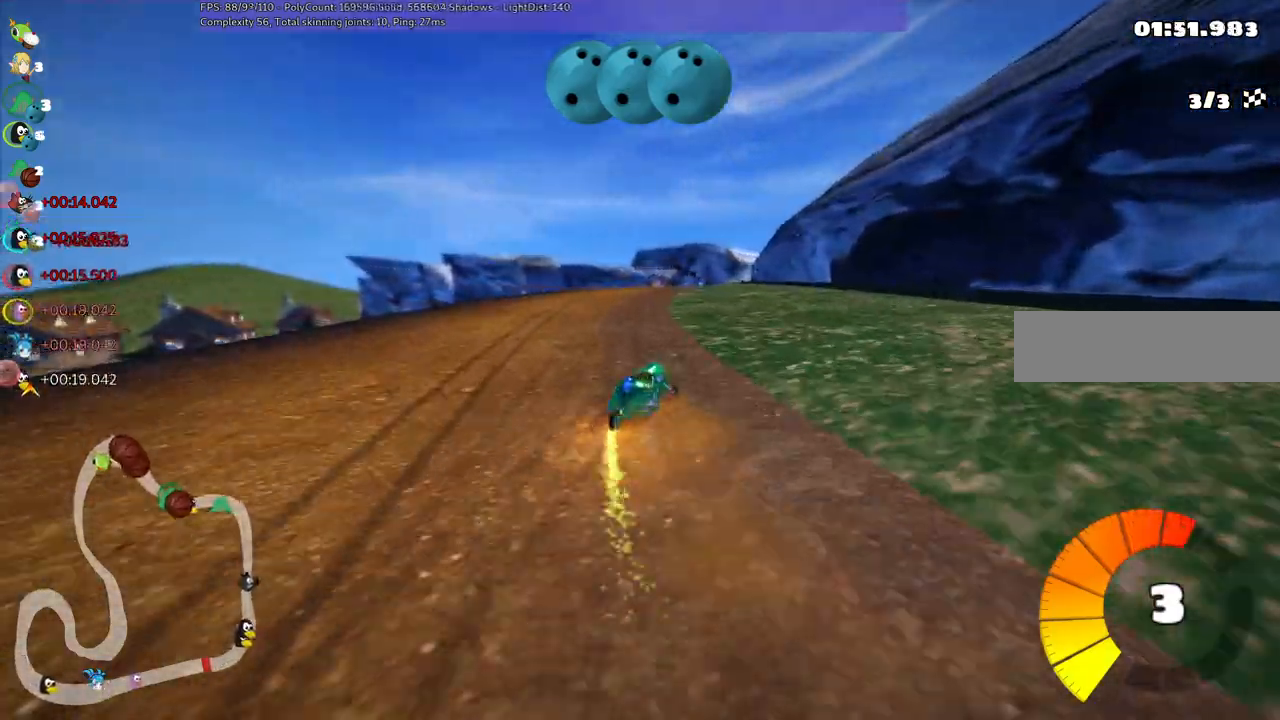
{"keys": ["left", "m", "up"], "events": [[83, "right", "up"]]}
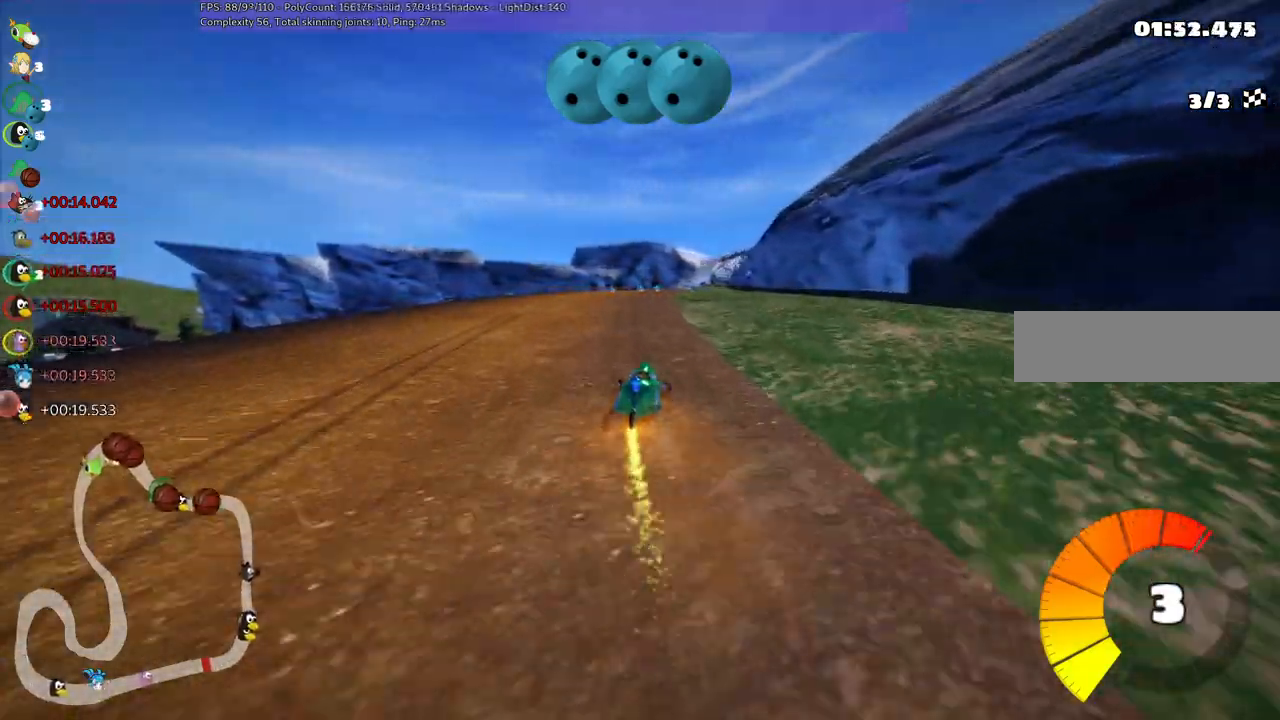
{"keys": ["n", "up"], "events": [[283, "m", "up"], [383, "n", "down"], [433, "left", "up"]]}
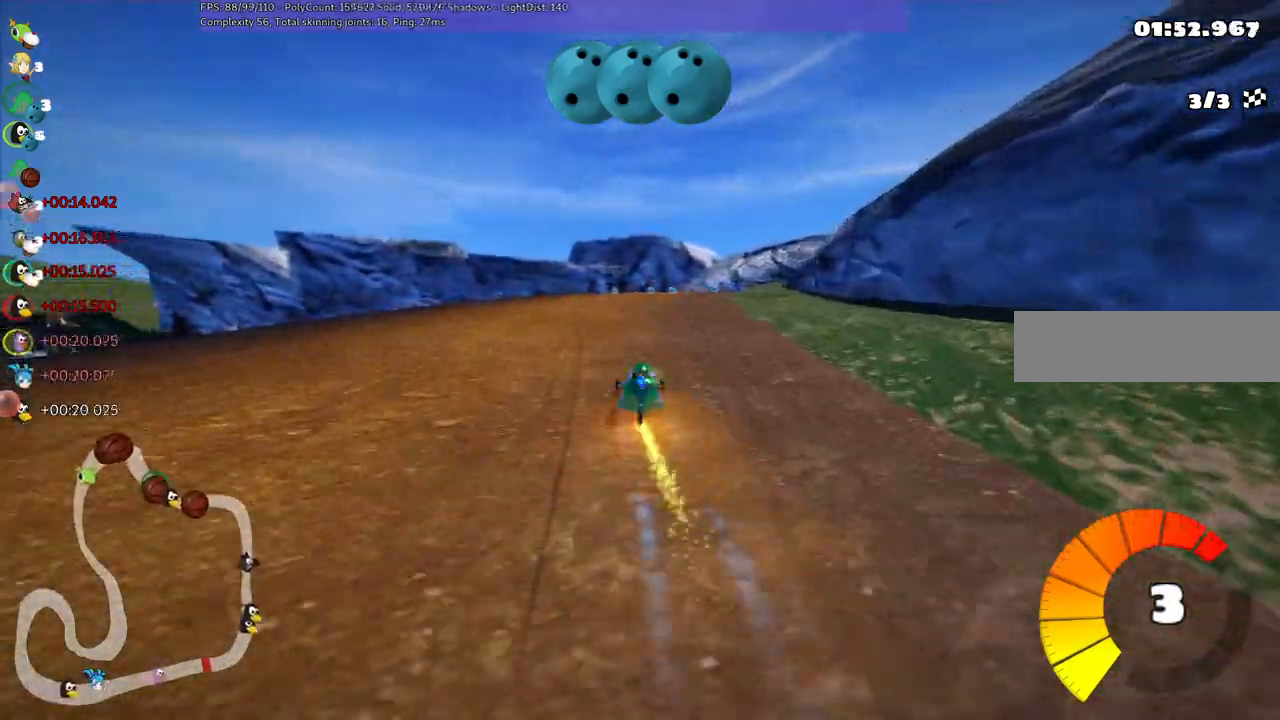
{"keys": ["left", "m", "up"], "events": [[117, "n", "up"], [250, "right", "down"], [400, "right", "up"], [433, "left", "down"], [433, "m", "down"]]}
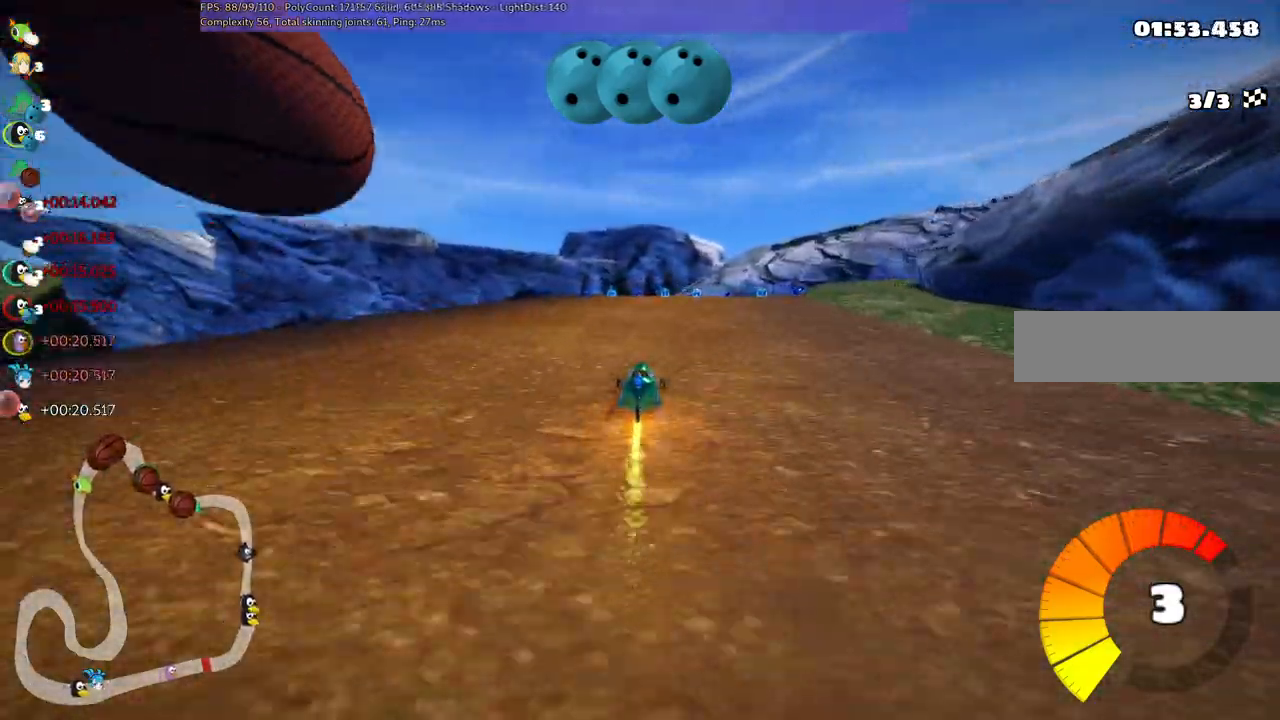
{"keys": ["left", "m", "right", "up"], "events": [[33, "right", "down"], [83, "left", "up"], [500, "left", "down"]]}
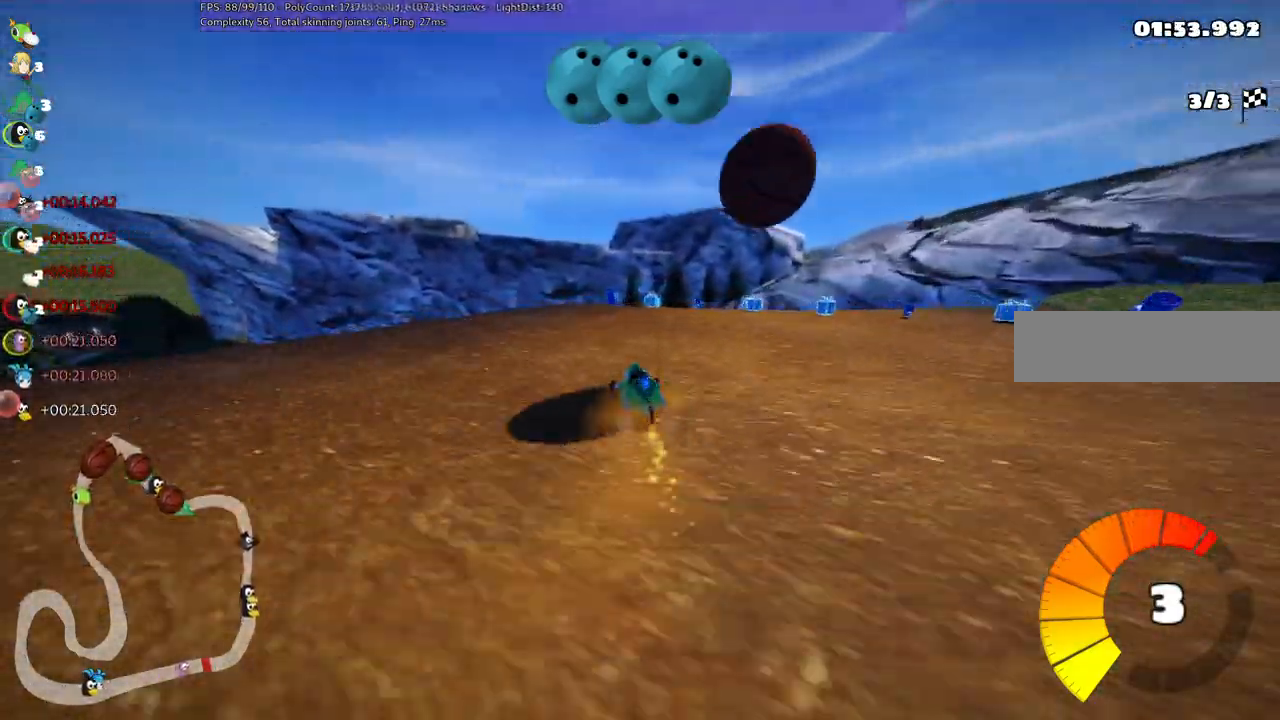
{"keys": ["left", "m", "right", "up"], "events": [[150, "left", "up"], [467, "left", "down"]]}
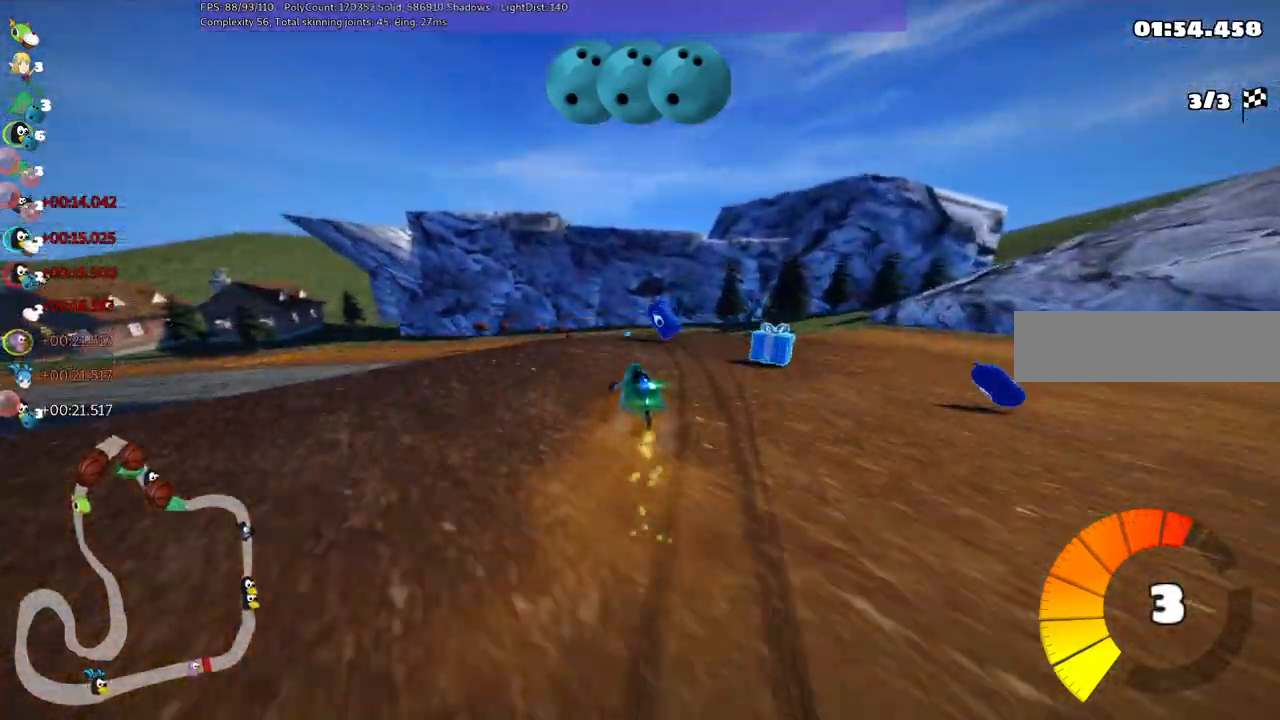
{"keys": ["up"], "events": [[117, "n", "down"], [117, "right", "up"], [167, "m", "up"], [300, "n", "up"], [500, "left", "up"]]}
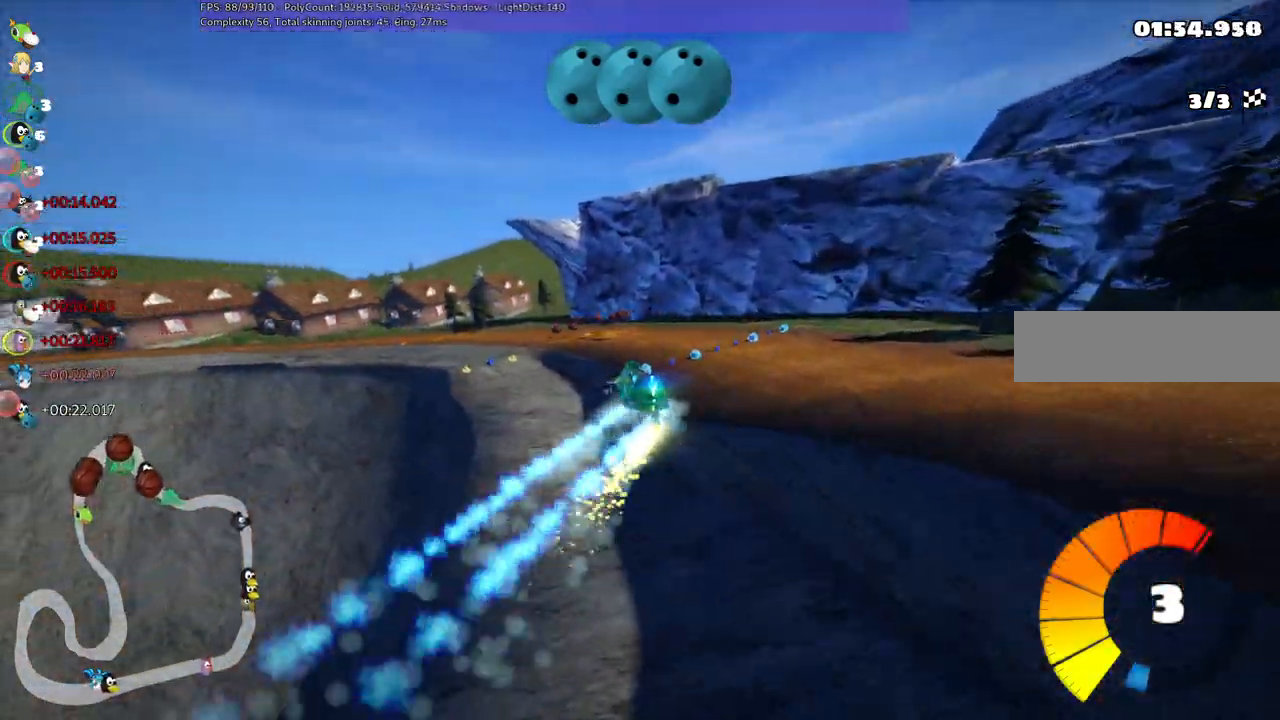
{"keys": ["left", "m", "up"], "events": [[233, "left", "down"], [233, "m", "down"]]}
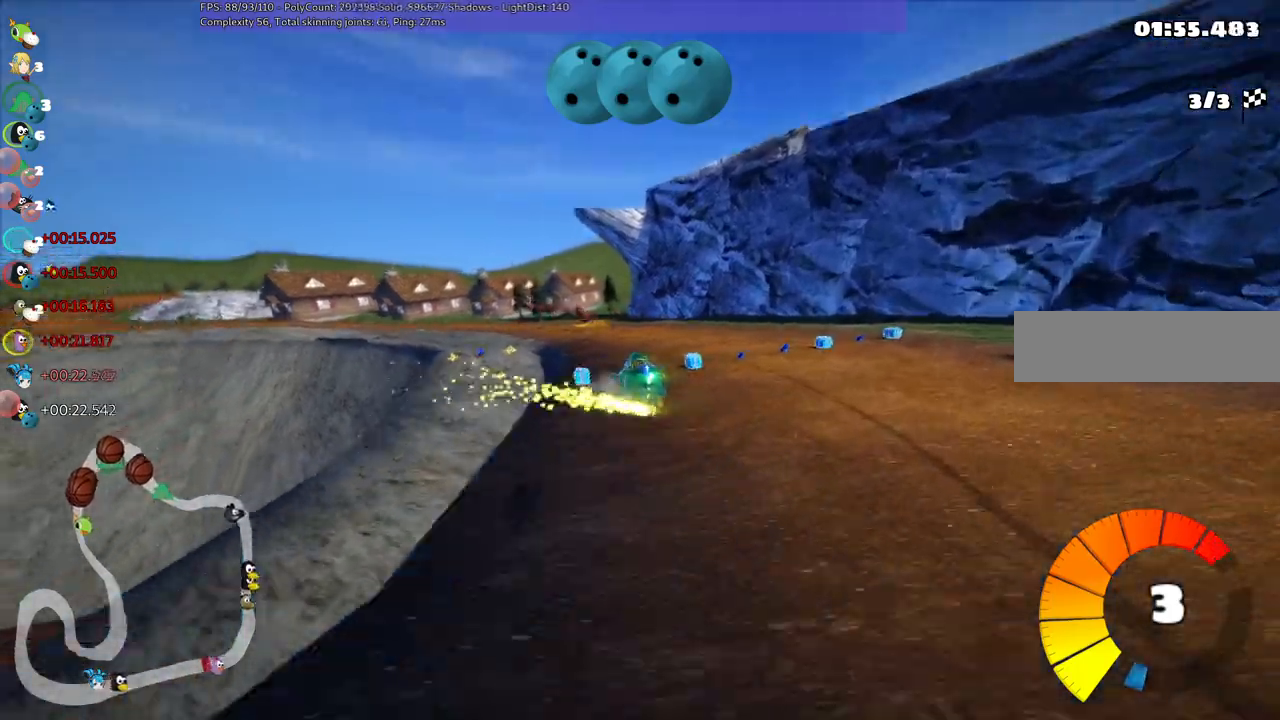
{"keys": ["left", "up"], "events": [[250, "m", "up"], [300, "left", "up"], [300, "n", "down"], [400, "left", "down"], [433, "n", "up"]]}
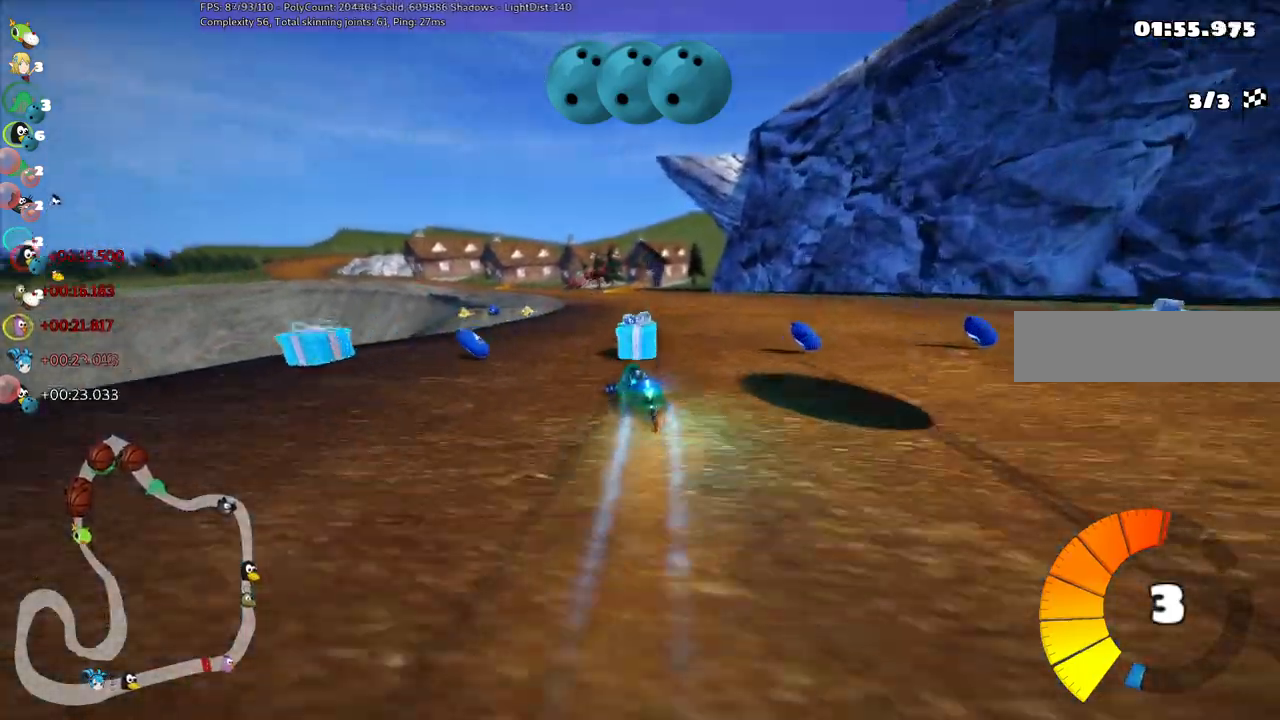
{"keys": ["up"], "events": [[83, "left", "up"], [217, "left", "down"], [450, "left", "up"]]}
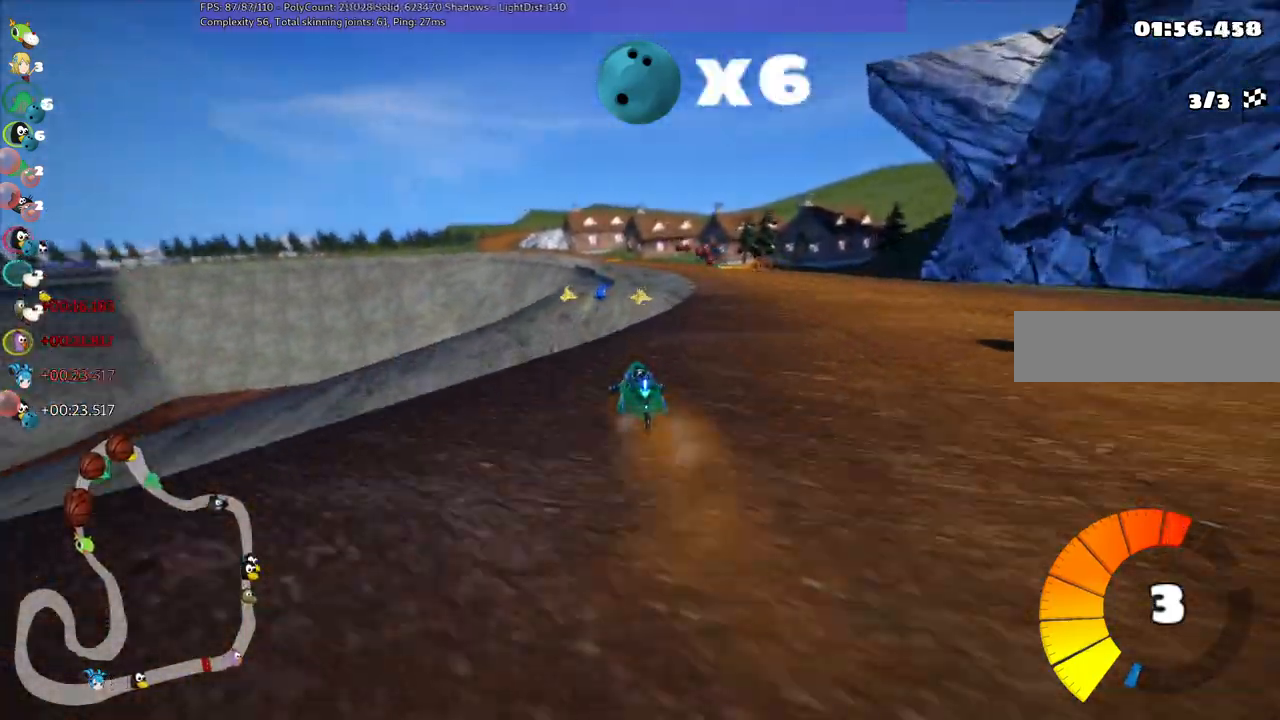
{"keys": ["up"], "events": [[100, "left", "down"], [200, "left", "up"]]}
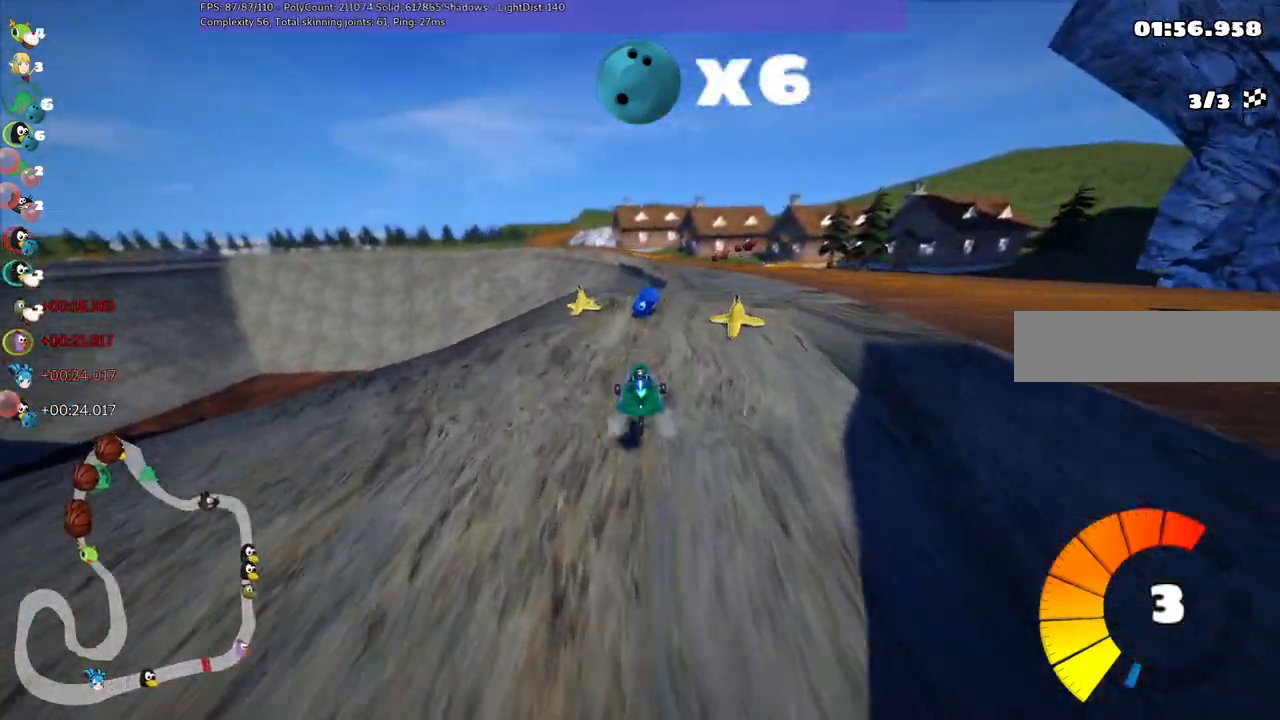
{"keys": ["left", "m", "up"], "events": [[17, "m", "down"], [17, "right", "down"], [167, "m", "up"], [167, "n", "down"], [300, "n", "up"], [300, "right", "up"], [400, "left", "down"], [400, "m", "down"]]}
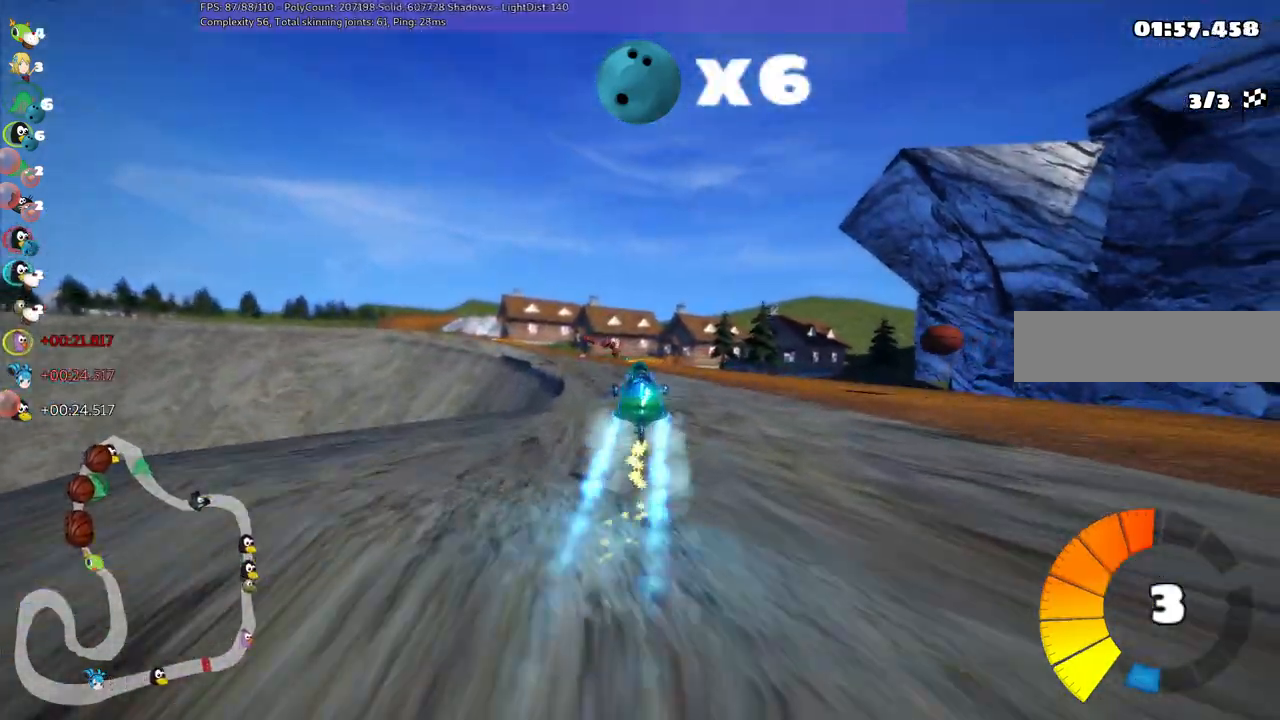
{"keys": ["left", "m", "up"], "events": []}
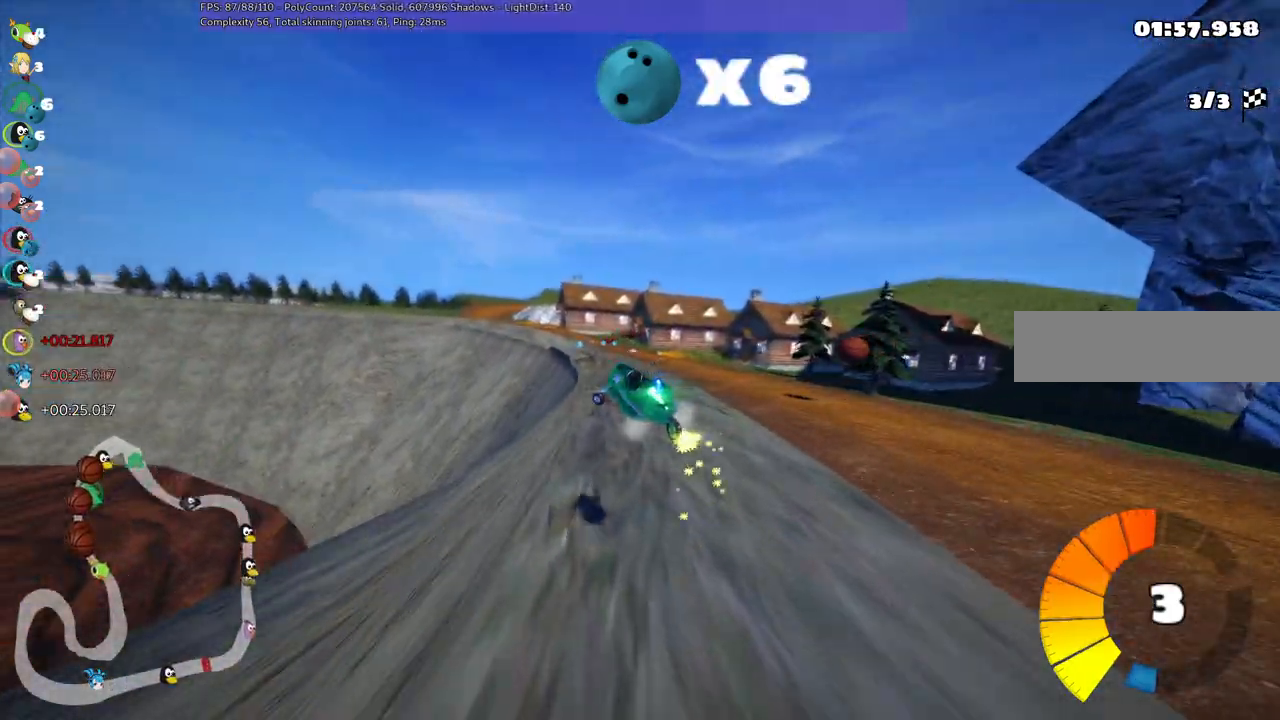
{"keys": ["left", "m", "right", "up"], "events": [[283, "left", "up"], [283, "n", "down"], [283, "right", "down"], [450, "left", "down"], [467, "n", "up"]]}
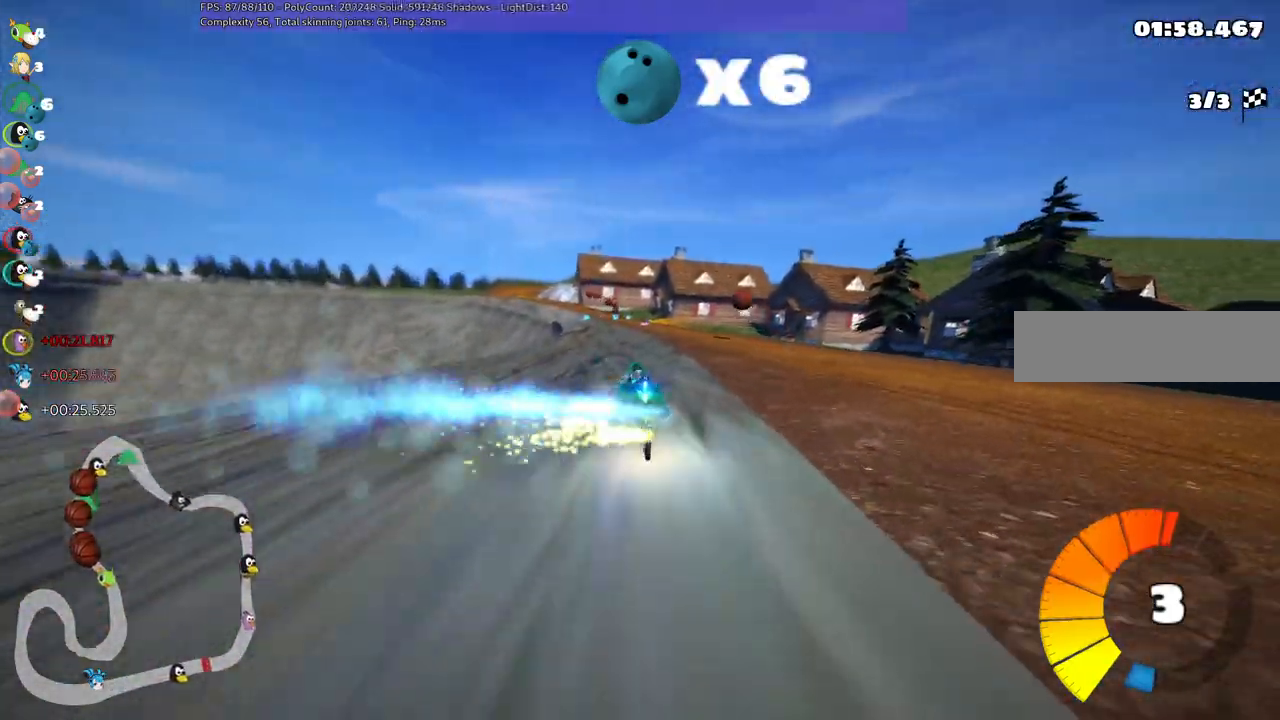
{"keys": ["m", "right", "up"], "events": [[117, "left", "up"], [217, "left", "down"], [300, "left", "up"]]}
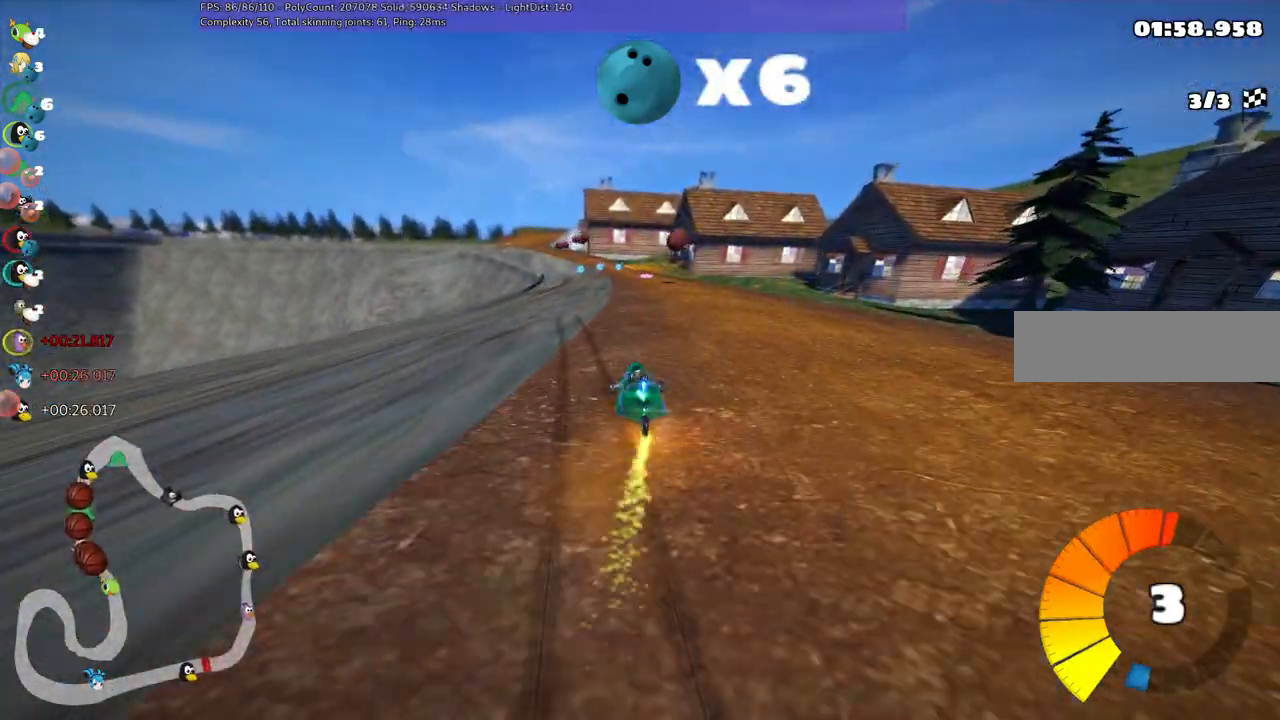
{"keys": ["m", "right", "up"], "events": [[83, "left", "down"], [133, "left", "up"], [267, "left", "down"], [367, "left", "up"]]}
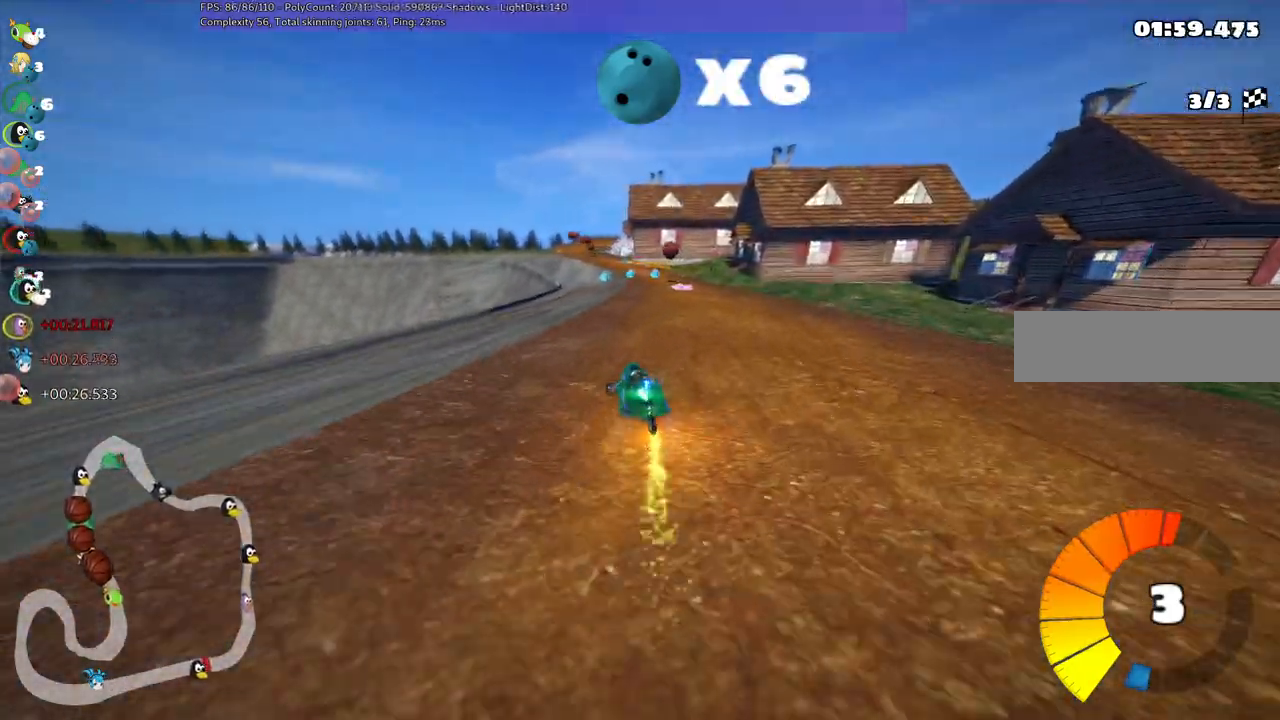
{"keys": ["m", "right", "up"], "events": [[17, "left", "down"], [100, "left", "up"]]}
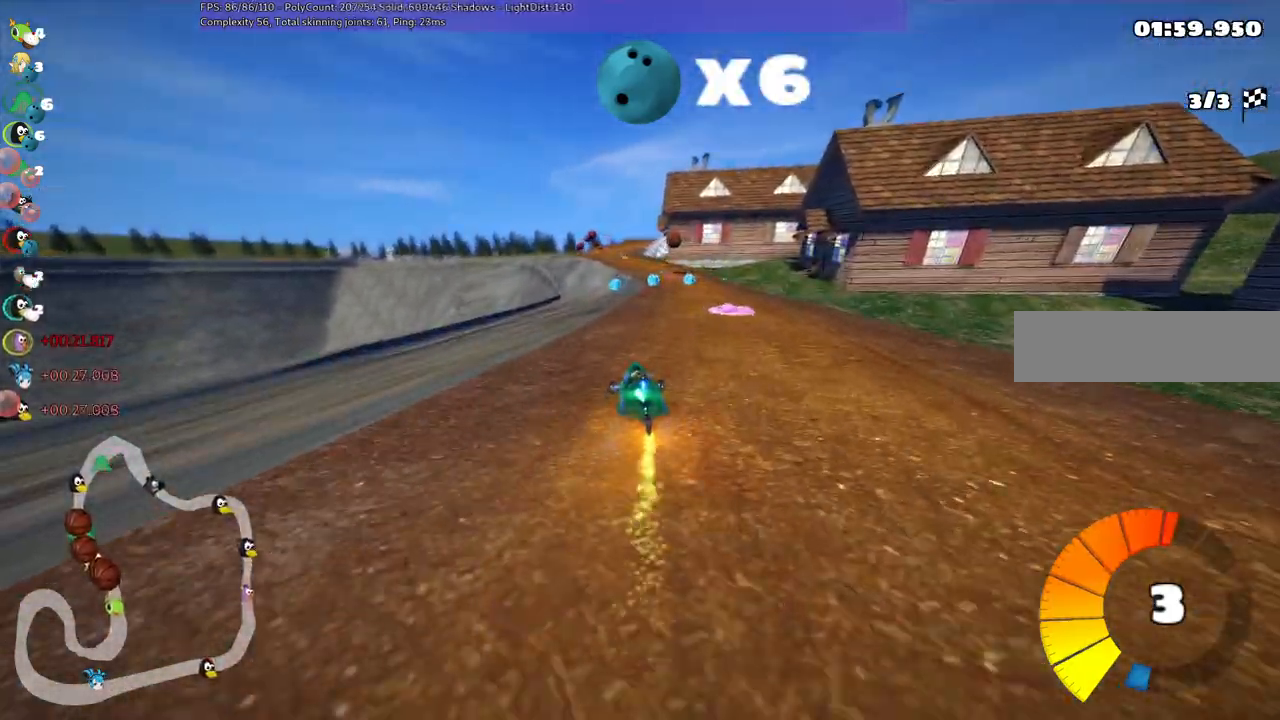
{"keys": ["right", "up"], "events": [[83, "left", "down"], [167, "left", "up"], [450, "m", "up"]]}
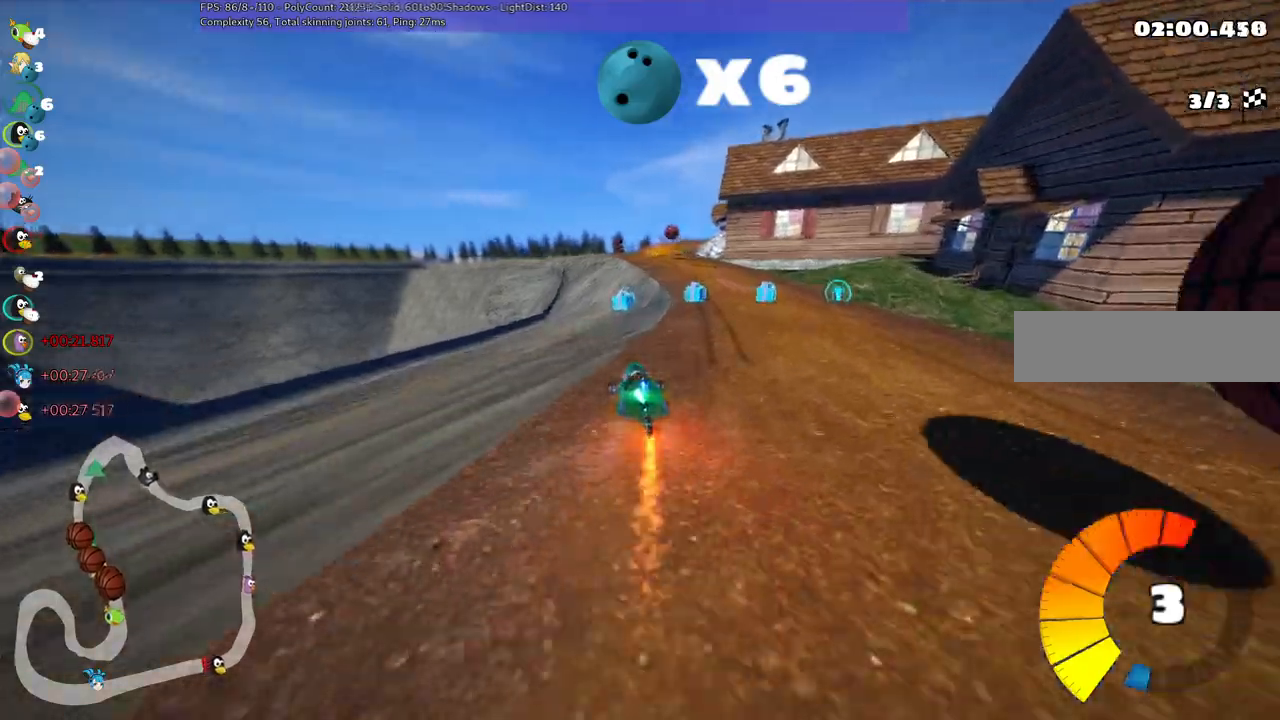
{"keys": ["left", "space", "up"], "events": [[133, "space", "down"], [183, "space", "up"], [233, "left", "down"], [283, "right", "up"], [317, "space", "down"], [367, "space", "up"], [467, "space", "down"]]}